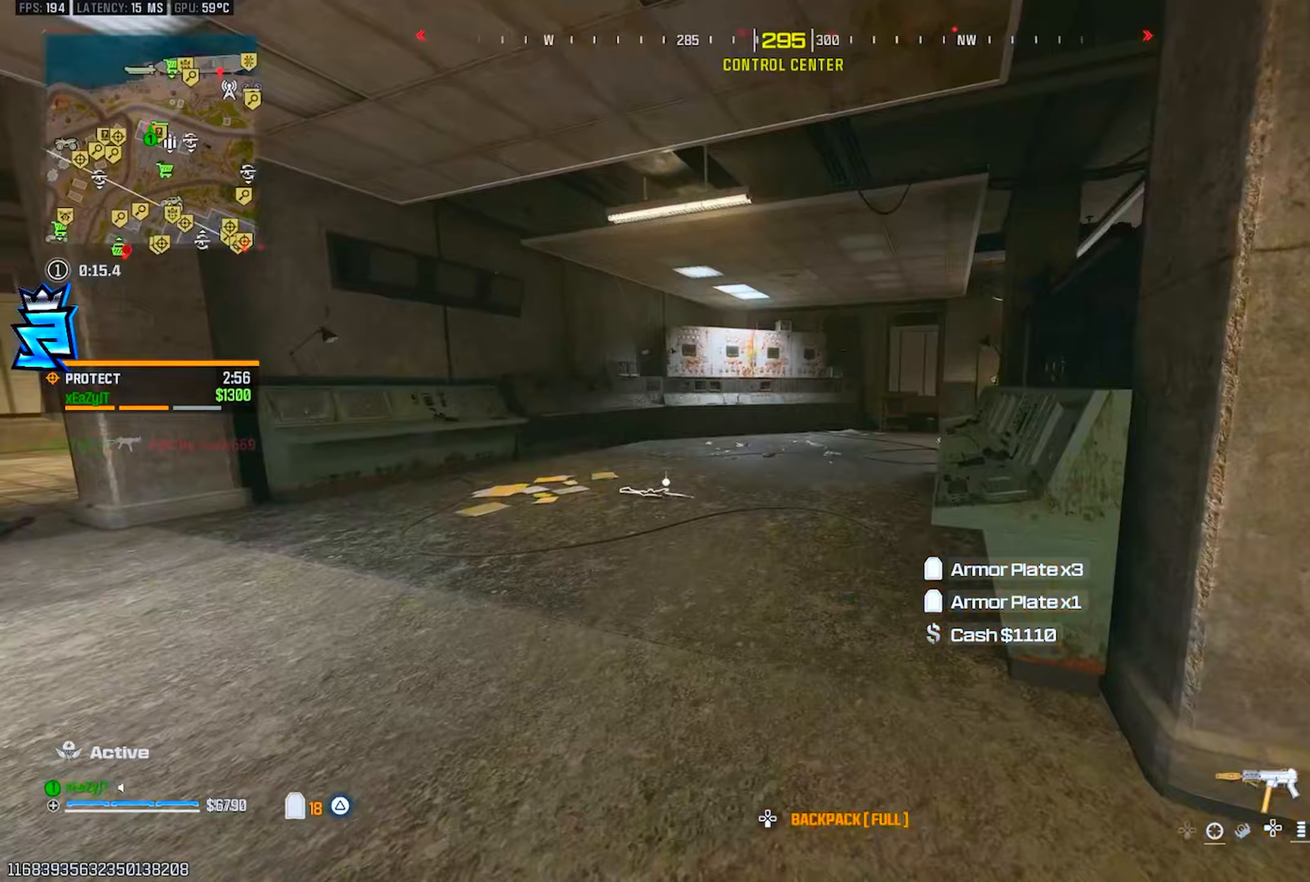
Gameplay with a controller (PlayStation layout); each line is a JSON object with the inputs held at the frame after it (dt_ms = milliseconds from this image to that frame). "events" lists button and stick changes between this image and that frame as [ms after this image, input, new state], when the widget could be followed in between.
{"dt_ms": 83, "buttons": [], "left_stick": "up", "right_stick": "center", "events": []}
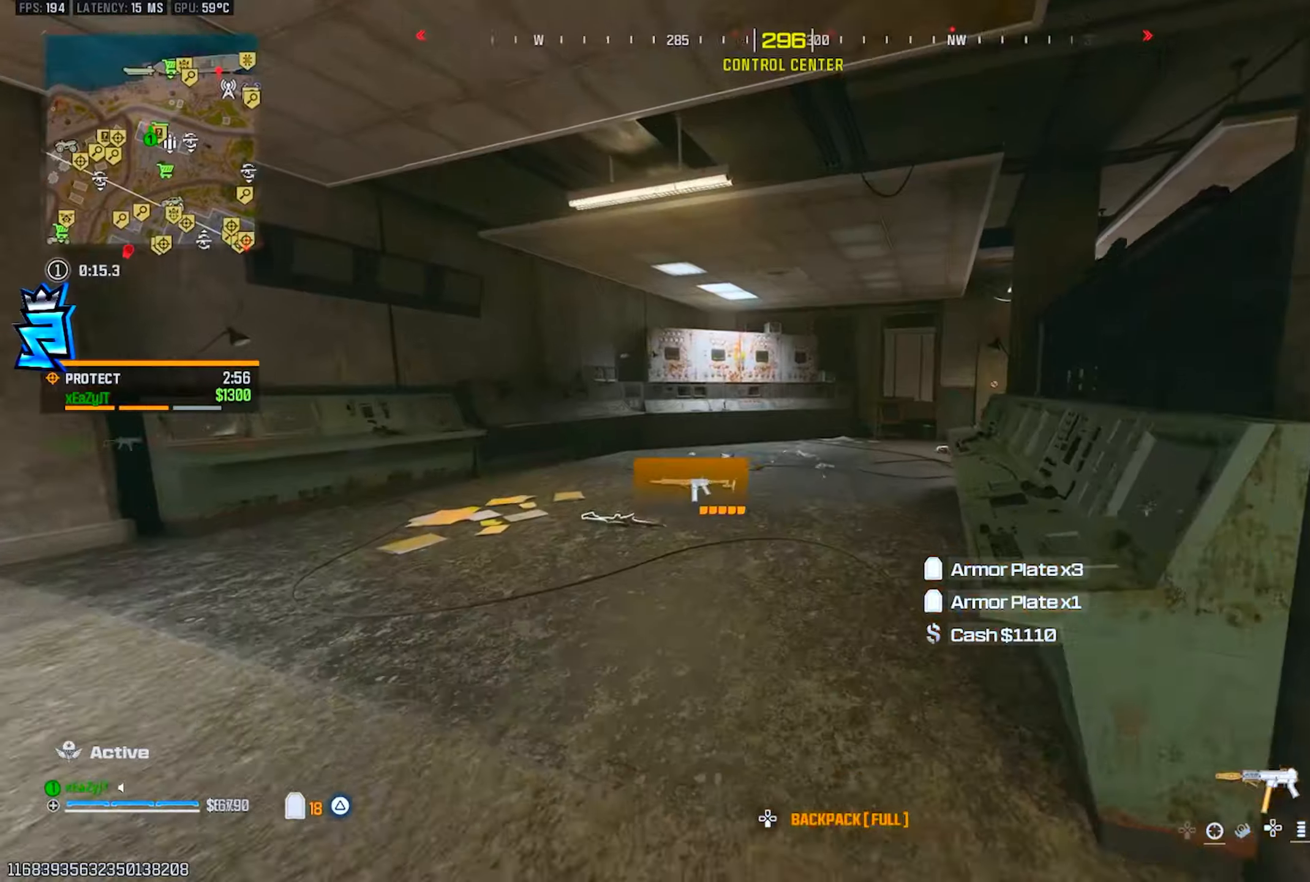
{"dt_ms": 501, "buttons": ["R3"], "left_stick": "up-left", "right_stick": "down-right", "events": [[101, "right_stick", "right"], [201, "L3", "down"], [284, "L3", "up"], [317, "R3", "down"], [367, "R3", "up"], [367, "right_stick", "down-right"], [451, "R3", "down"], [451, "left_stick", "up-left"]]}
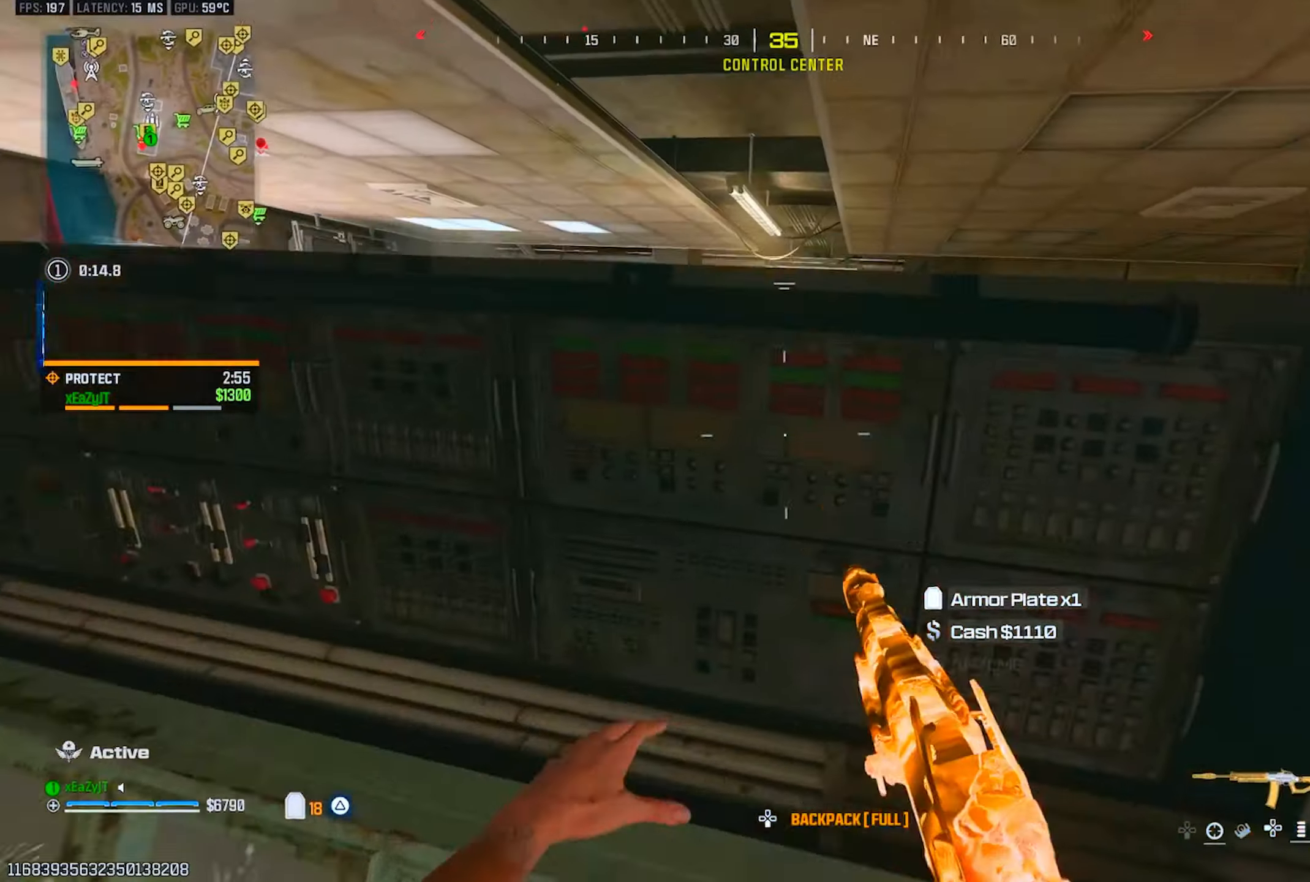
{"dt_ms": 500, "buttons": ["TRIANGLE"], "left_stick": "down-left", "right_stick": "center", "events": [[33, "R3", "up"], [33, "right_stick", "right"], [83, "left_stick", "left"], [100, "L1", "down"], [133, "right_stick", "center"], [300, "right_stick", "up-left"], [400, "left_stick", "down-left"], [417, "L1", "up"], [417, "right_stick", "center"], [484, "TRIANGLE", "down"]]}
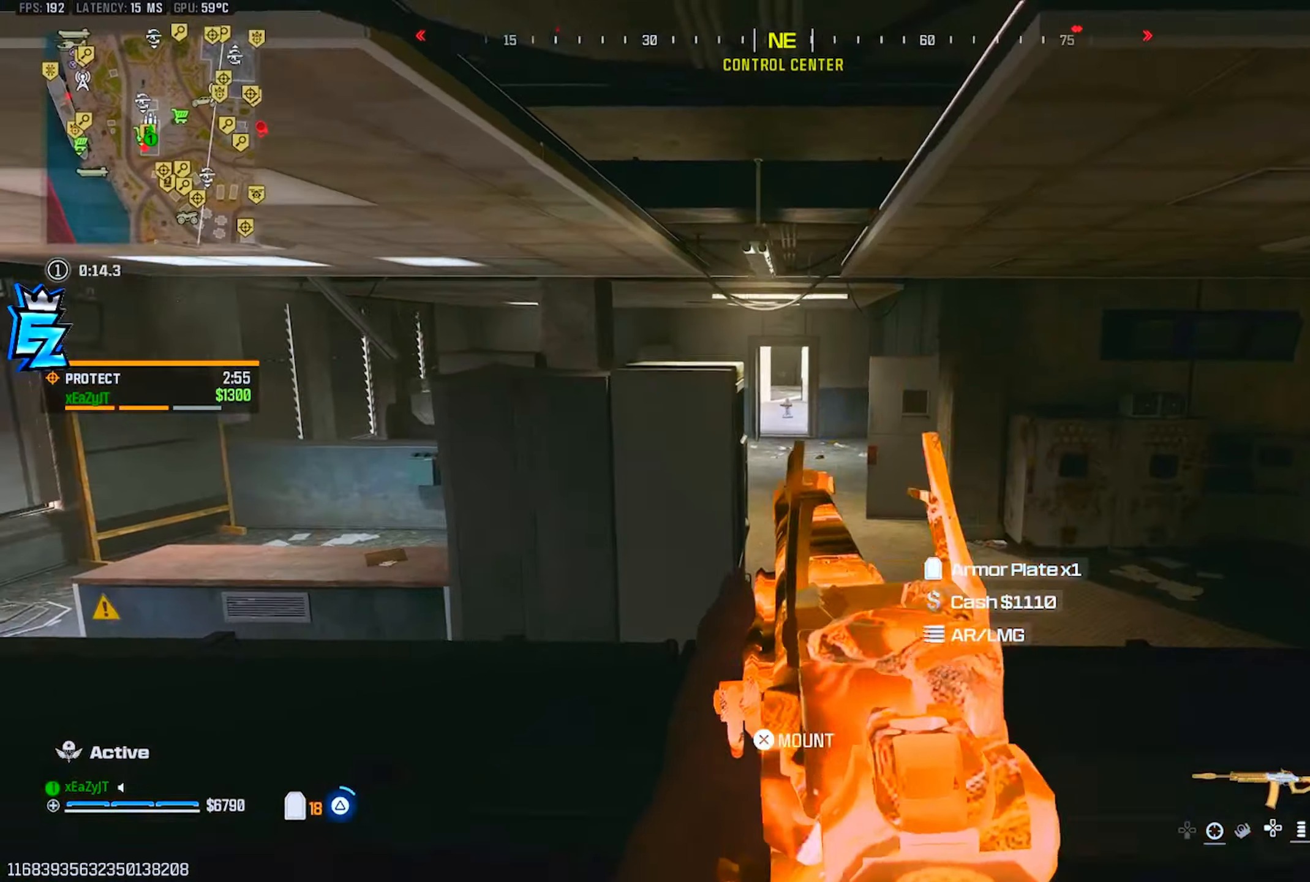
{"dt_ms": 501, "buttons": ["TRIANGLE", "L3"], "left_stick": "up", "right_stick": "center", "events": [[34, "TRIANGLE", "up"], [34, "right_stick", "left"], [184, "left_stick", "up-left"], [284, "L3", "down"], [284, "right_stick", "center"], [367, "L3", "up"], [418, "TRIANGLE", "down"], [451, "L3", "down"], [451, "left_stick", "up"]]}
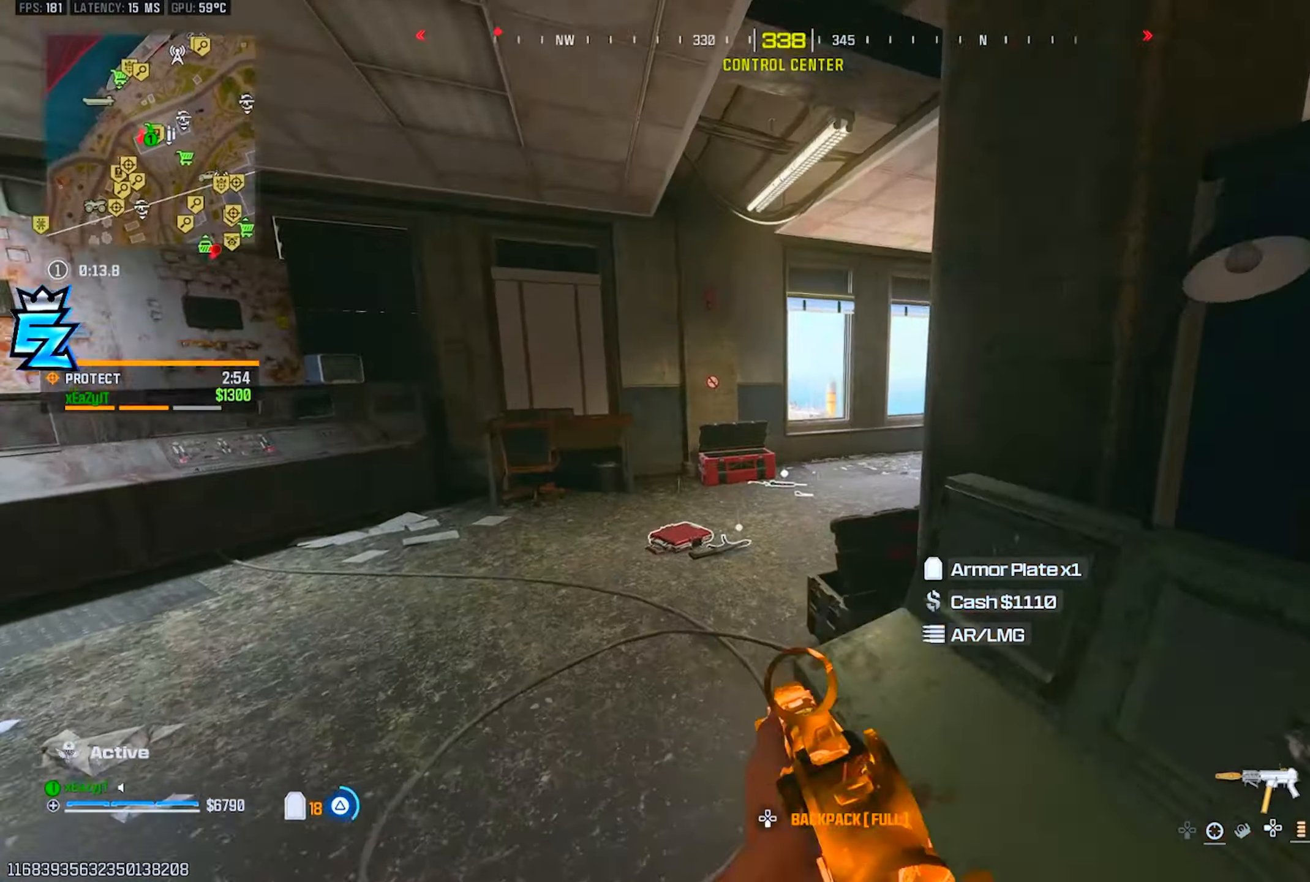
{"dt_ms": 500, "buttons": ["L3"], "left_stick": "up", "right_stick": "center", "events": [[17, "TRIANGLE", "up"], [33, "L3", "up"], [33, "right_stick", "right"], [83, "TRIANGLE", "down"], [117, "right_stick", "center"], [133, "L3", "down"], [150, "TRIANGLE", "up"], [200, "L3", "up"], [233, "TRIANGLE", "down"], [250, "right_stick", "right"], [284, "TRIANGLE", "up"], [317, "L3", "down"], [367, "TRIANGLE", "down"], [384, "L3", "up"], [450, "right_stick", "center"], [467, "TRIANGLE", "up"], [500, "L3", "down"]]}
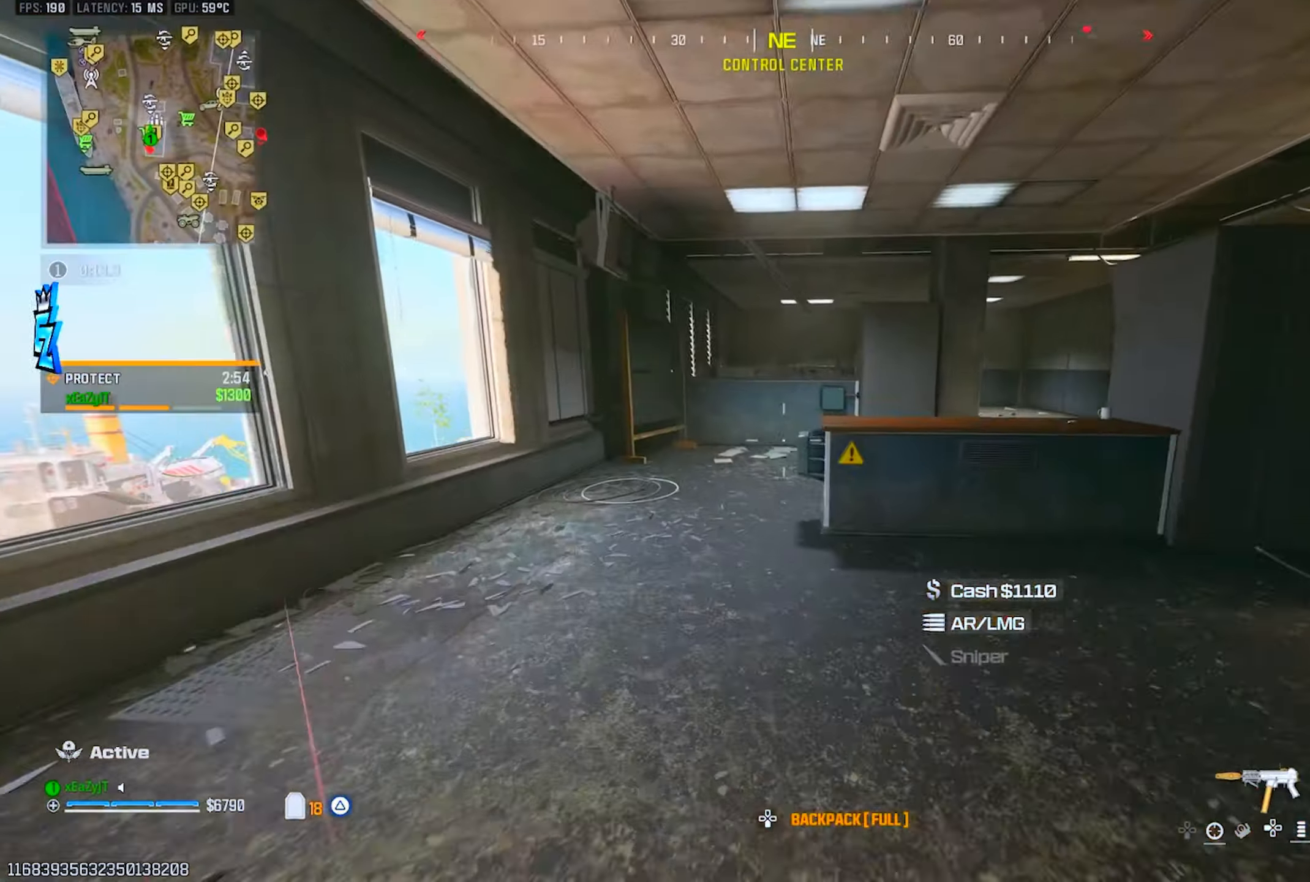
{"dt_ms": 501, "buttons": ["L1", "R3"], "left_stick": "up-right", "right_stick": "right", "events": [[67, "L3", "up"], [117, "CIRCLE", "down"], [167, "CIRCLE", "up"], [251, "right_stick", "right"], [367, "CIRCLE", "down"], [401, "left_stick", "up-right"], [418, "CIRCLE", "up"], [451, "R3", "down"], [484, "L1", "down"]]}
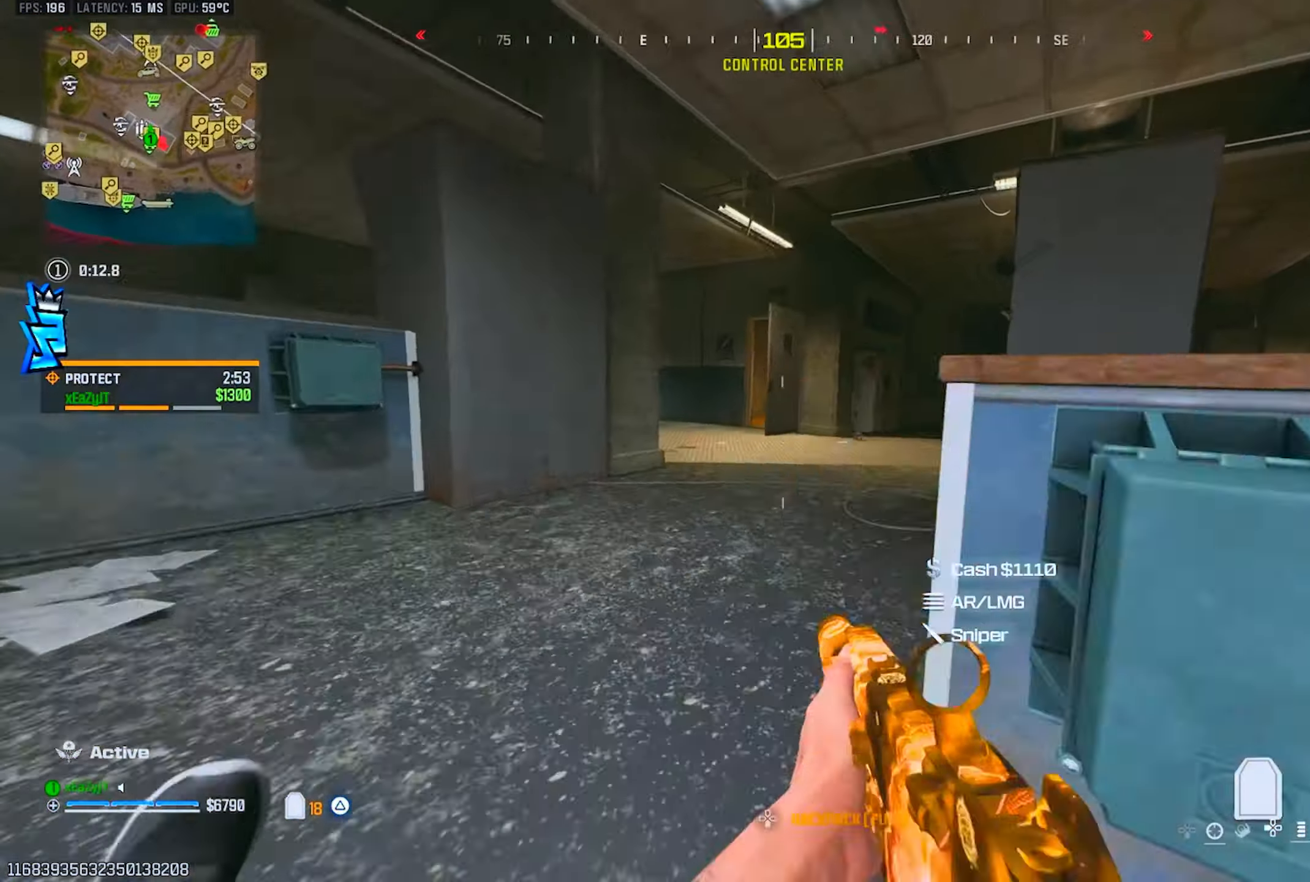
{"dt_ms": 500, "buttons": ["TRIANGLE", "L3"], "left_stick": "up", "right_stick": "center", "events": [[17, "right_stick", "center"], [67, "R3", "up"], [100, "L1", "up"], [117, "right_stick", "right"], [183, "TRIANGLE", "down"], [183, "right_stick", "center"], [200, "L3", "down"], [233, "TRIANGLE", "up"], [267, "left_stick", "up"], [267, "right_stick", "left"], [284, "L3", "up"], [350, "TRIANGLE", "down"], [400, "TRIANGLE", "up"], [450, "L3", "down"], [467, "TRIANGLE", "down"], [467, "right_stick", "center"]]}
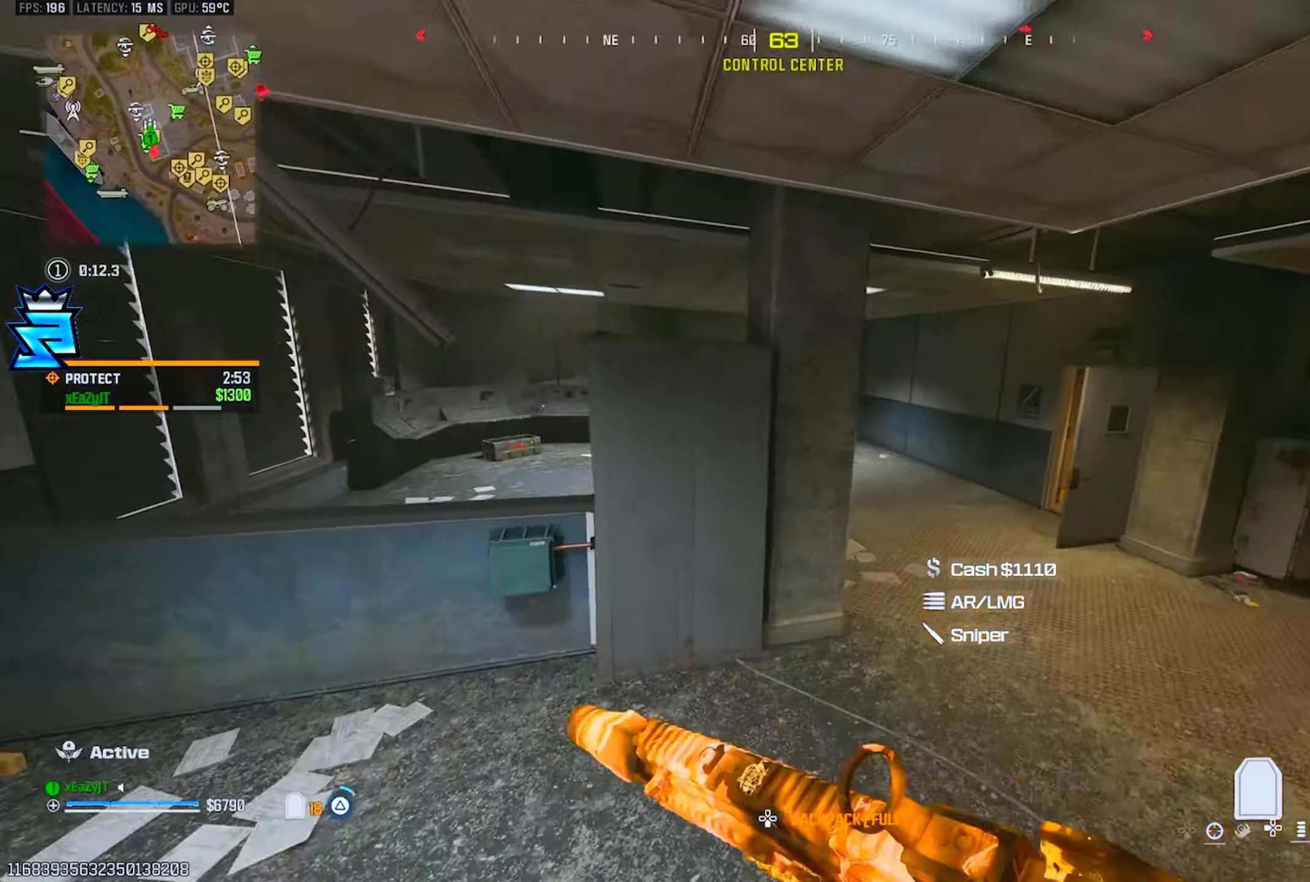
{"dt_ms": 501, "buttons": ["L3"], "left_stick": "up-right", "right_stick": "center", "events": [[34, "L3", "up"], [67, "TRIANGLE", "up"], [101, "L3", "down"], [151, "TRIANGLE", "down"], [184, "L3", "up"], [184, "left_stick", "right"], [217, "TRIANGLE", "up"], [301, "TRIANGLE", "down"], [401, "TRIANGLE", "up"], [401, "left_stick", "up-right"], [468, "L3", "down"]]}
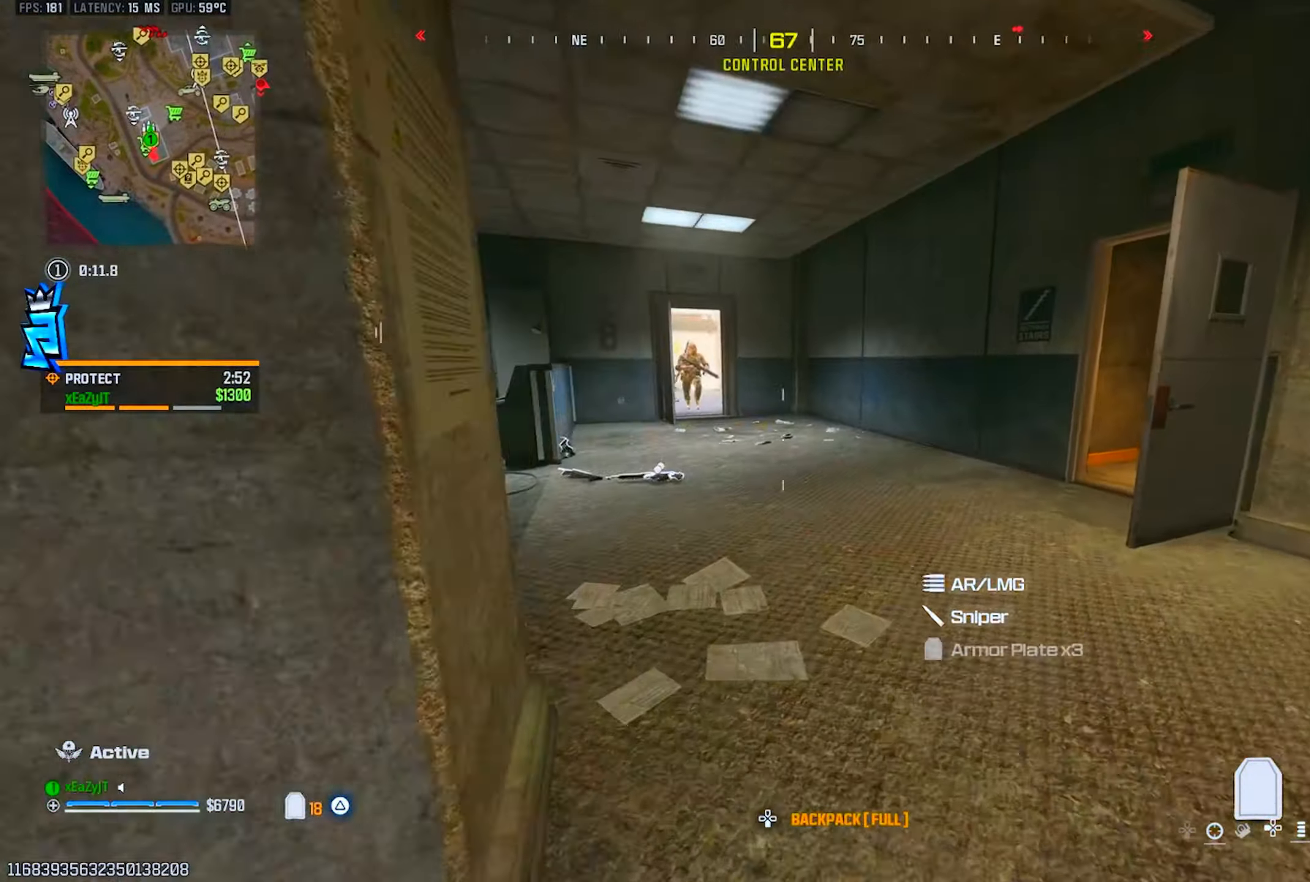
{"dt_ms": 500, "buttons": ["L1", "R1"], "left_stick": "down-right", "right_stick": "up", "events": [[83, "L3", "up"], [83, "TRIANGLE", "down"], [167, "TRIANGLE", "up"], [200, "left_stick", "down-right"], [200, "right_stick", "left"], [217, "TRIANGLE", "down"], [334, "TRIANGLE", "up"], [367, "L1", "down"], [384, "right_stick", "up"], [417, "R1", "down"]]}
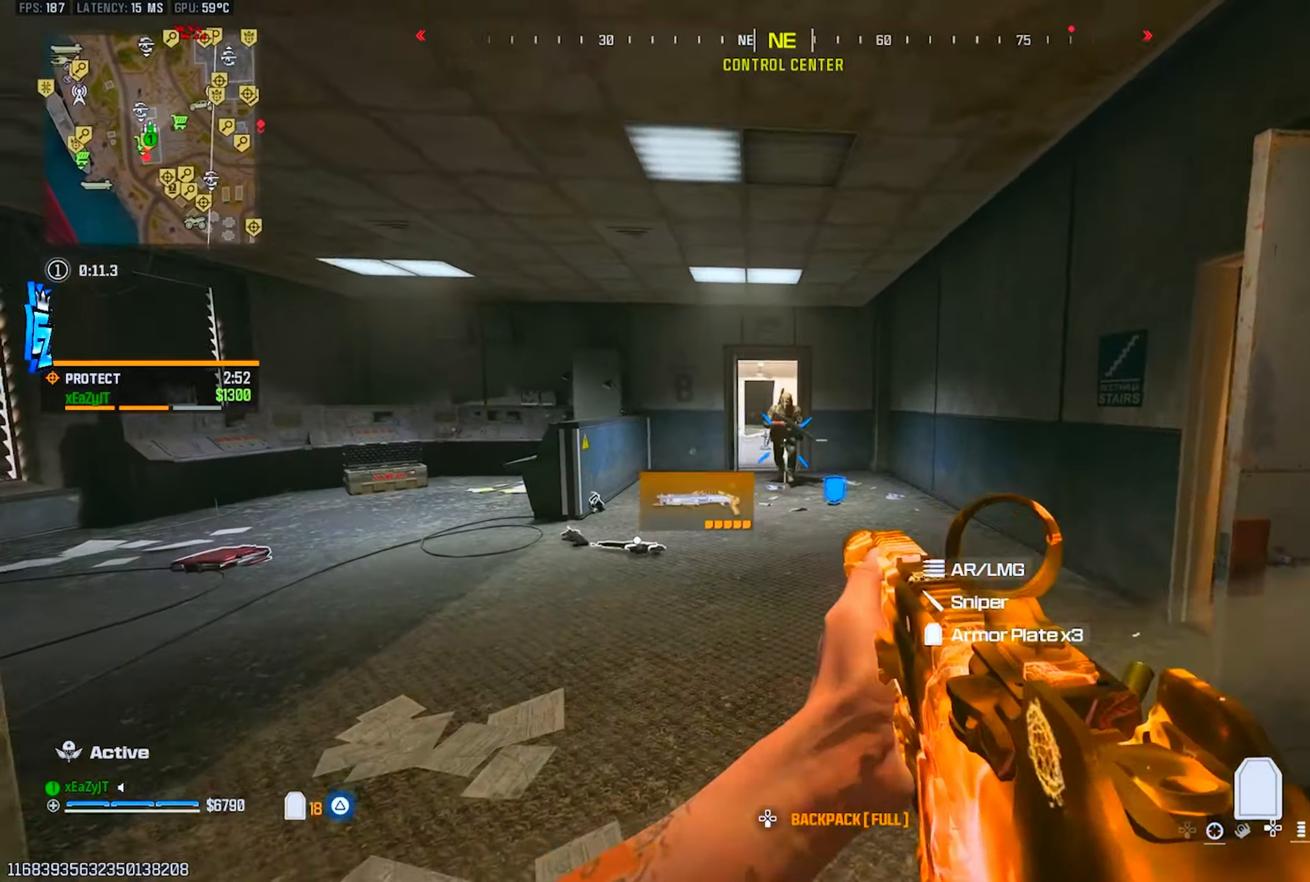
{"dt_ms": 501, "buttons": ["L1", "R1"], "left_stick": "left", "right_stick": "center", "events": [[17, "R3", "down"], [17, "right_stick", "center"], [167, "R3", "up"], [167, "right_stick", "left"], [217, "right_stick", "center"], [384, "left_stick", "left"]]}
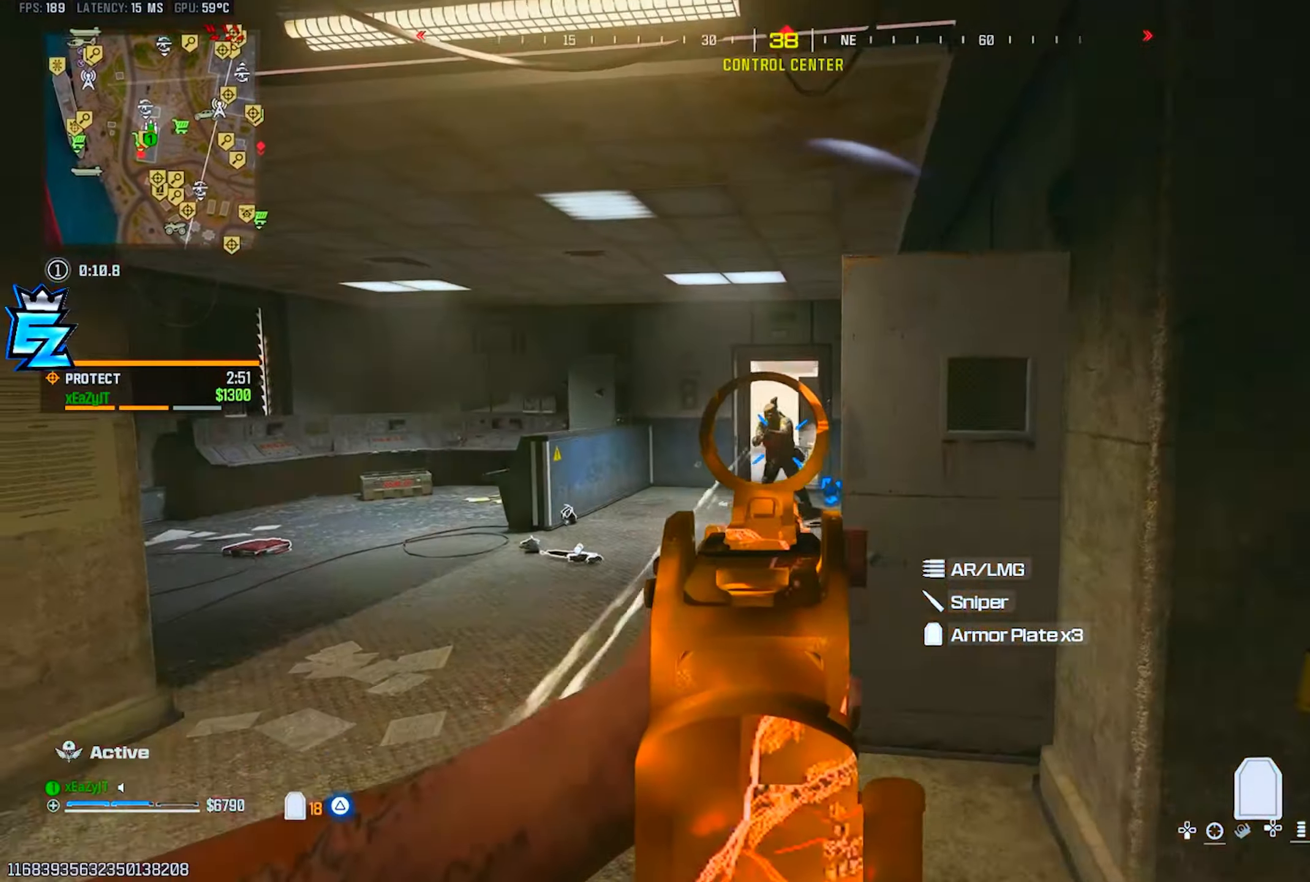
{"dt_ms": 500, "buttons": ["L1", "R1"], "left_stick": "left", "right_stick": "center", "events": [[200, "R3", "down"], [284, "R3", "up"], [284, "right_stick", "down-right"], [334, "right_stick", "center"]]}
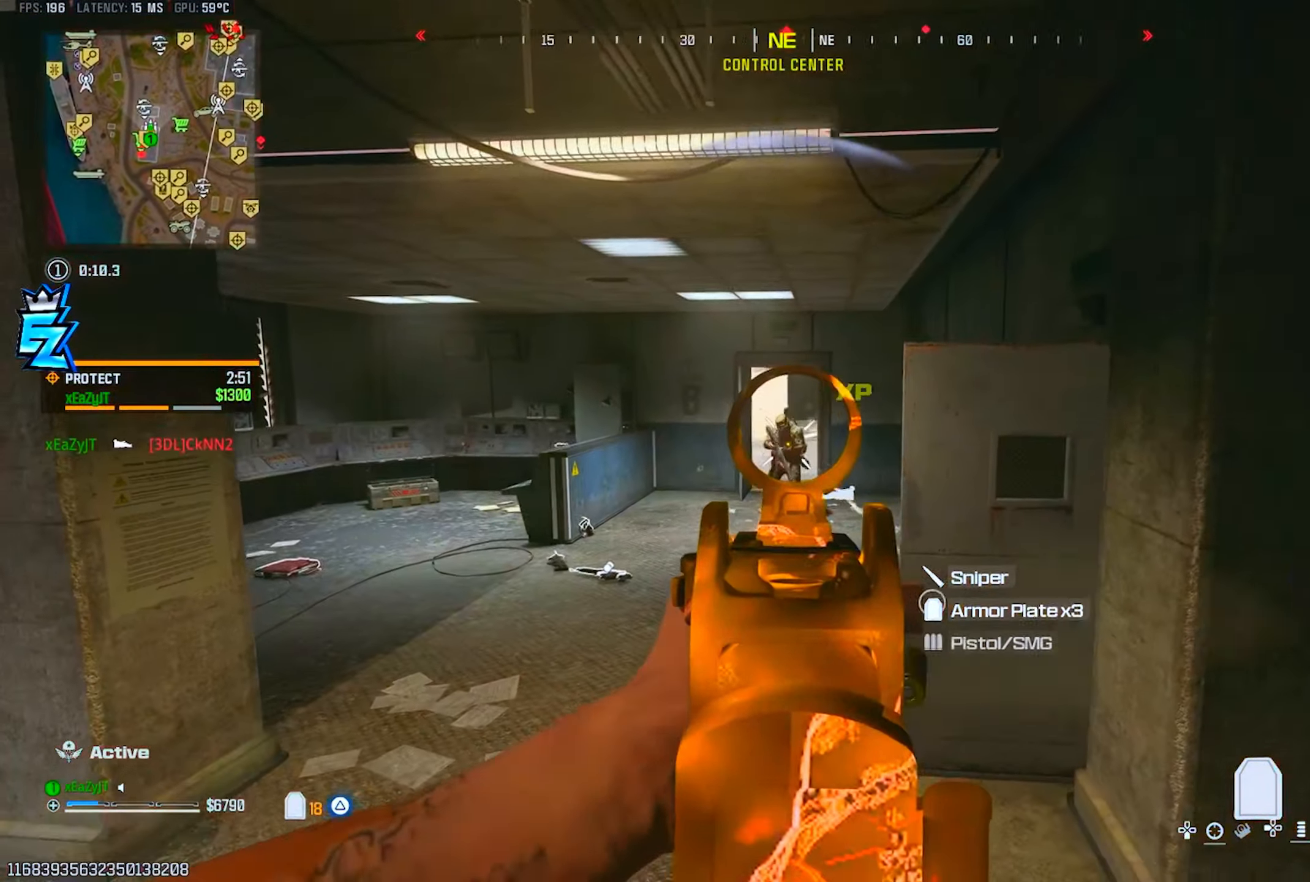
{"dt_ms": 501, "buttons": ["L1", "R1"], "left_stick": "up-left", "right_stick": "down-right", "events": [[50, "L1", "up"], [134, "left_stick", "up-left"], [151, "L1", "down"], [435, "right_stick", "down-right"]]}
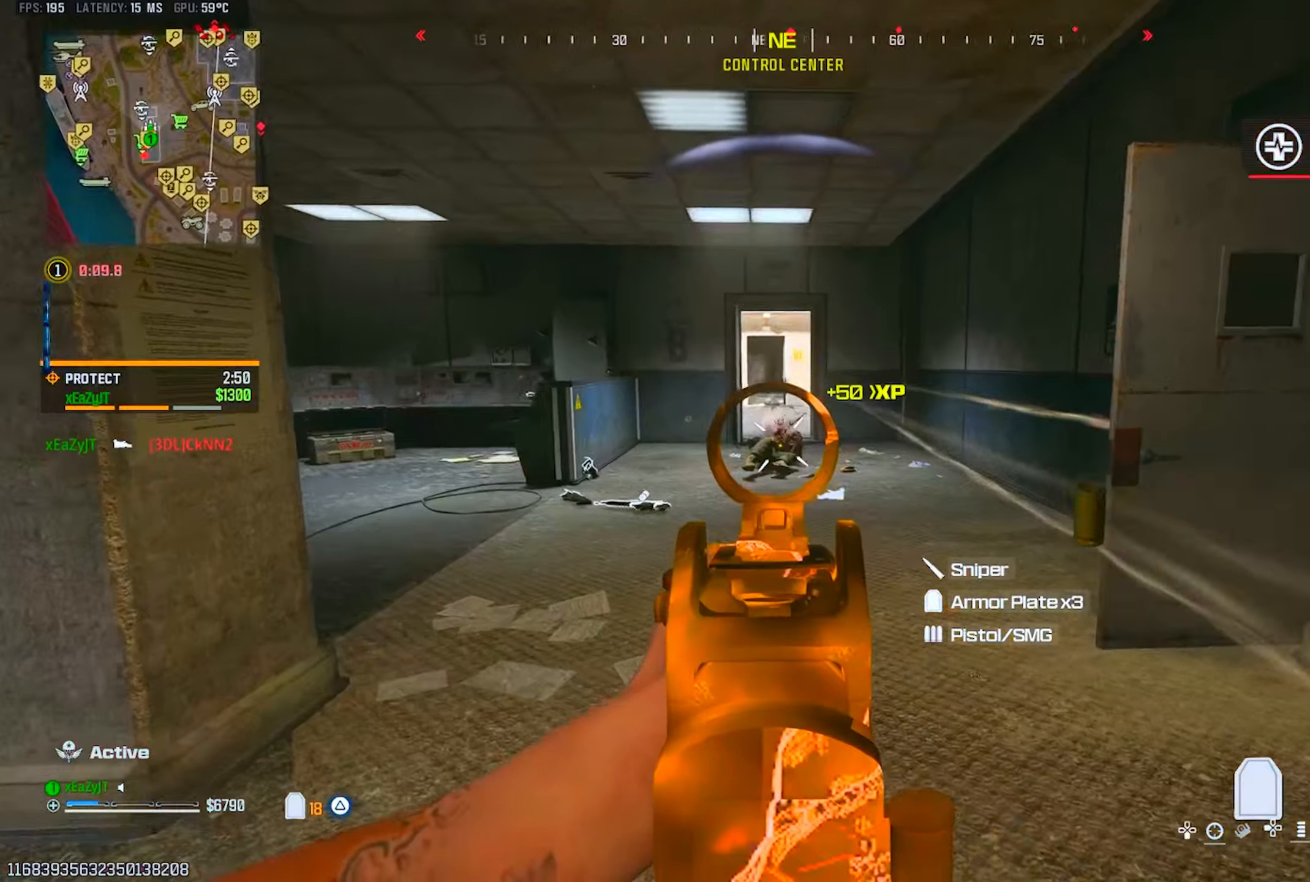
{"dt_ms": 501, "buttons": ["TRIANGLE"], "left_stick": "left", "right_stick": "left", "events": [[134, "right_stick", "center"], [151, "left_stick", "left"], [367, "right_stick", "up"], [418, "L1", "up"], [418, "right_stick", "center"], [468, "TRIANGLE", "down"], [484, "R1", "up"], [501, "right_stick", "left"]]}
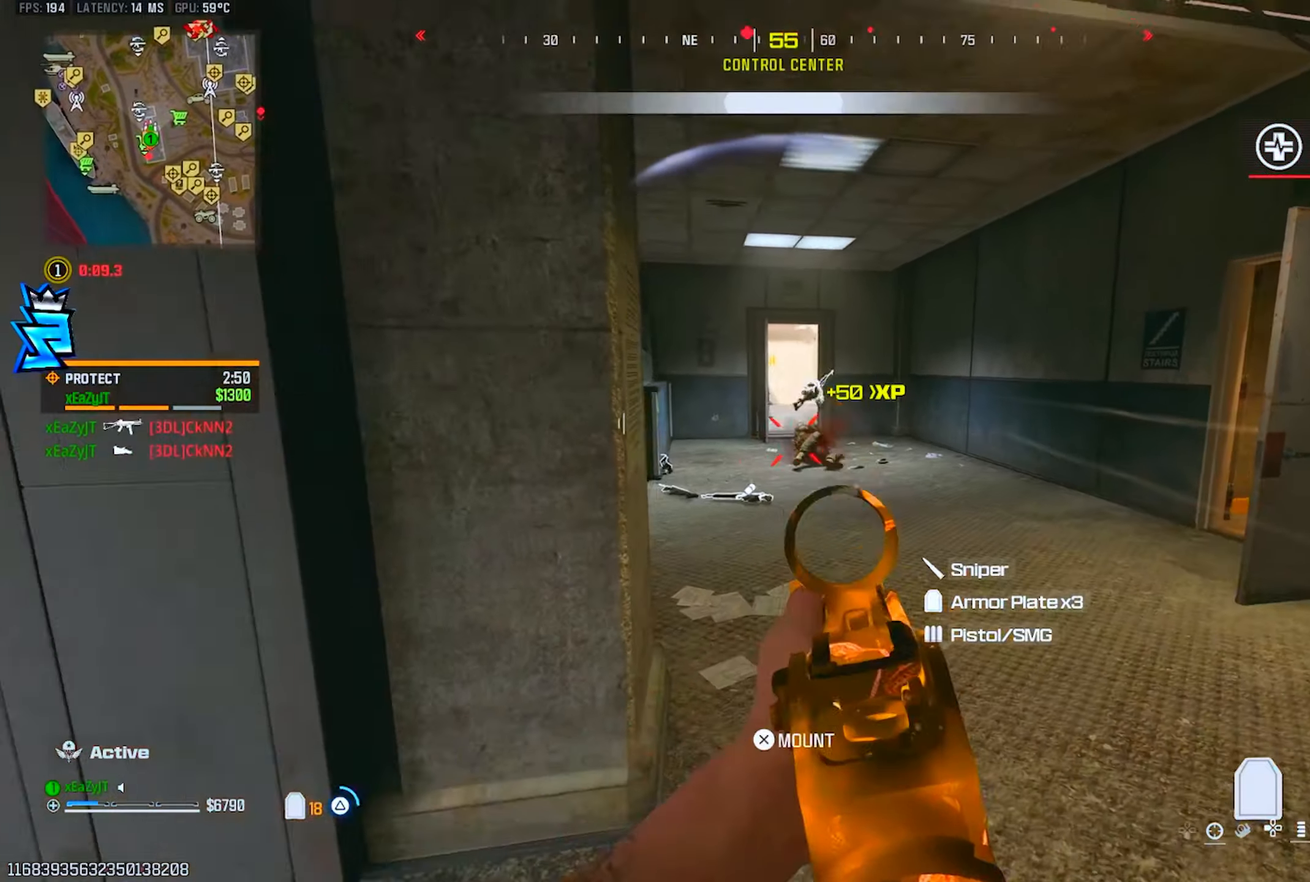
{"dt_ms": 500, "buttons": [], "left_stick": "up", "right_stick": "center", "events": [[83, "left_stick", "up-left"], [167, "L3", "down"], [233, "left_stick", "up"], [267, "L3", "up"], [367, "L3", "down"], [450, "L3", "up"], [450, "right_stick", "center"], [500, "TRIANGLE", "up"]]}
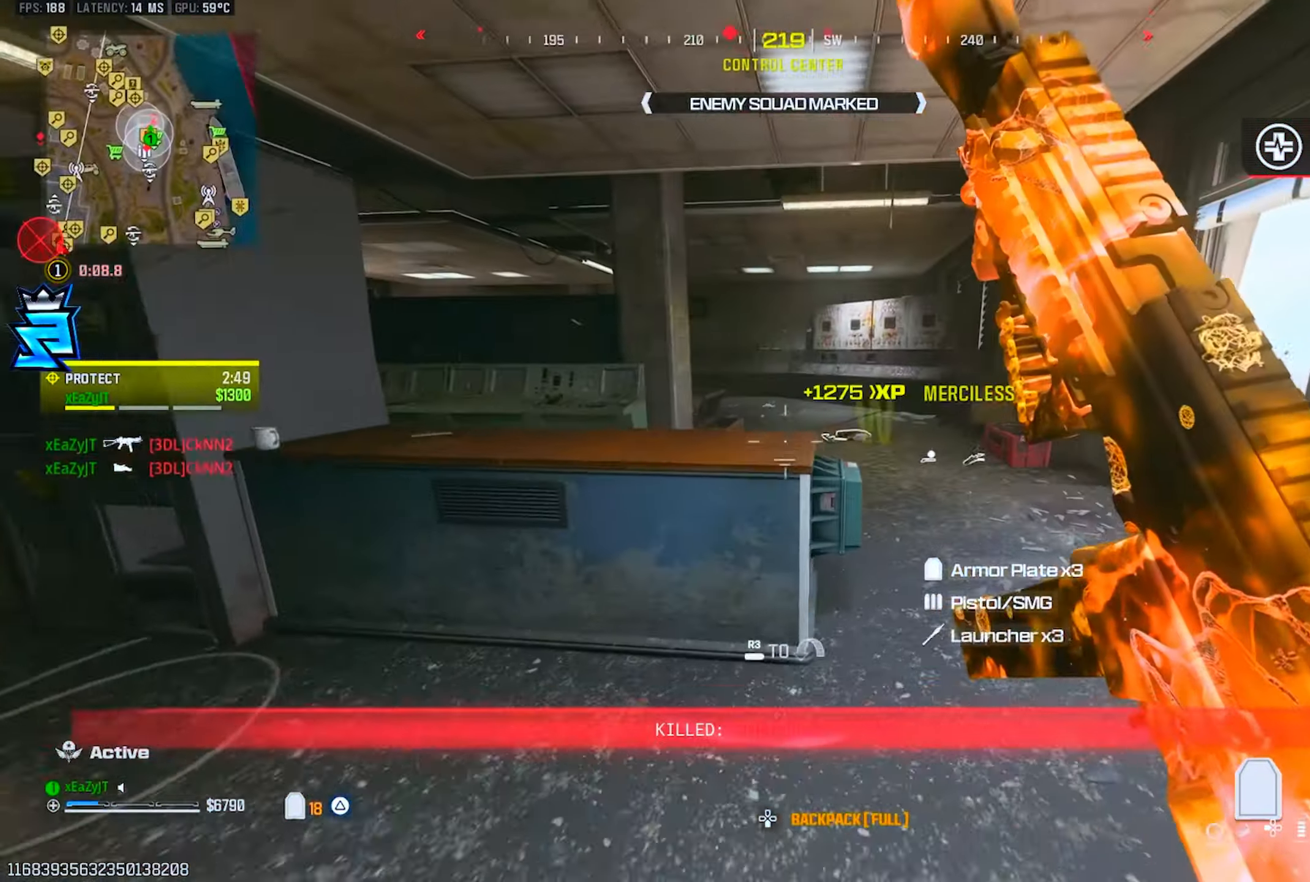
{"dt_ms": 501, "buttons": ["TRIANGLE"], "left_stick": "up", "right_stick": "center", "events": [[67, "TRIANGLE", "down"], [67, "left_stick", "up-right"], [117, "L3", "down"], [167, "L3", "up"], [184, "right_stick", "up"], [217, "L3", "down"], [251, "left_stick", "up"], [284, "L3", "up"], [301, "right_stick", "center"], [401, "CIRCLE", "down"], [401, "L3", "down"], [468, "L3", "up"], [484, "CIRCLE", "up"]]}
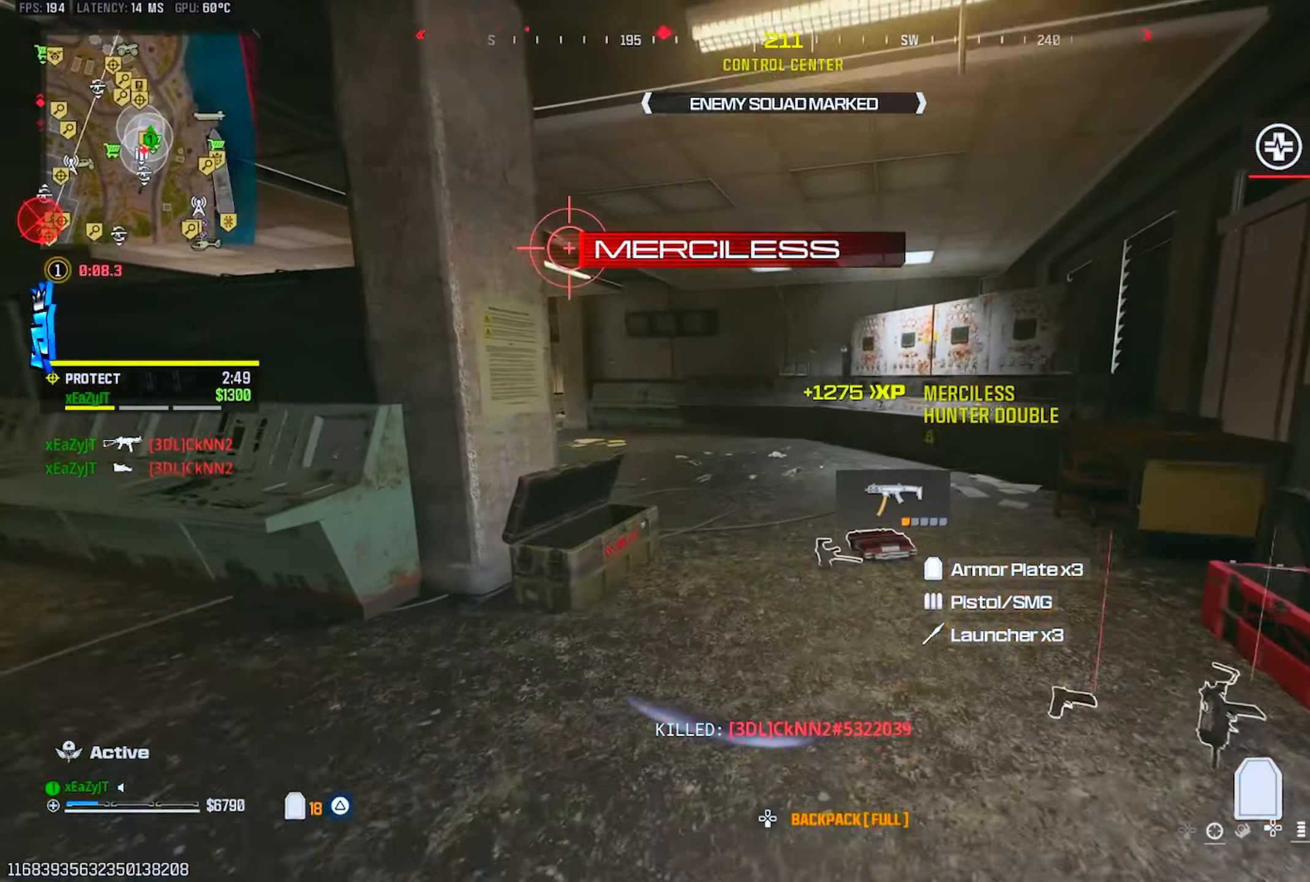
{"dt_ms": 500, "buttons": ["TRIANGLE"], "left_stick": "up-right", "right_stick": "left", "events": [[183, "R3", "down"], [200, "left_stick", "center"], [284, "R3", "up"], [350, "right_stick", "left"], [384, "left_stick", "up-right"]]}
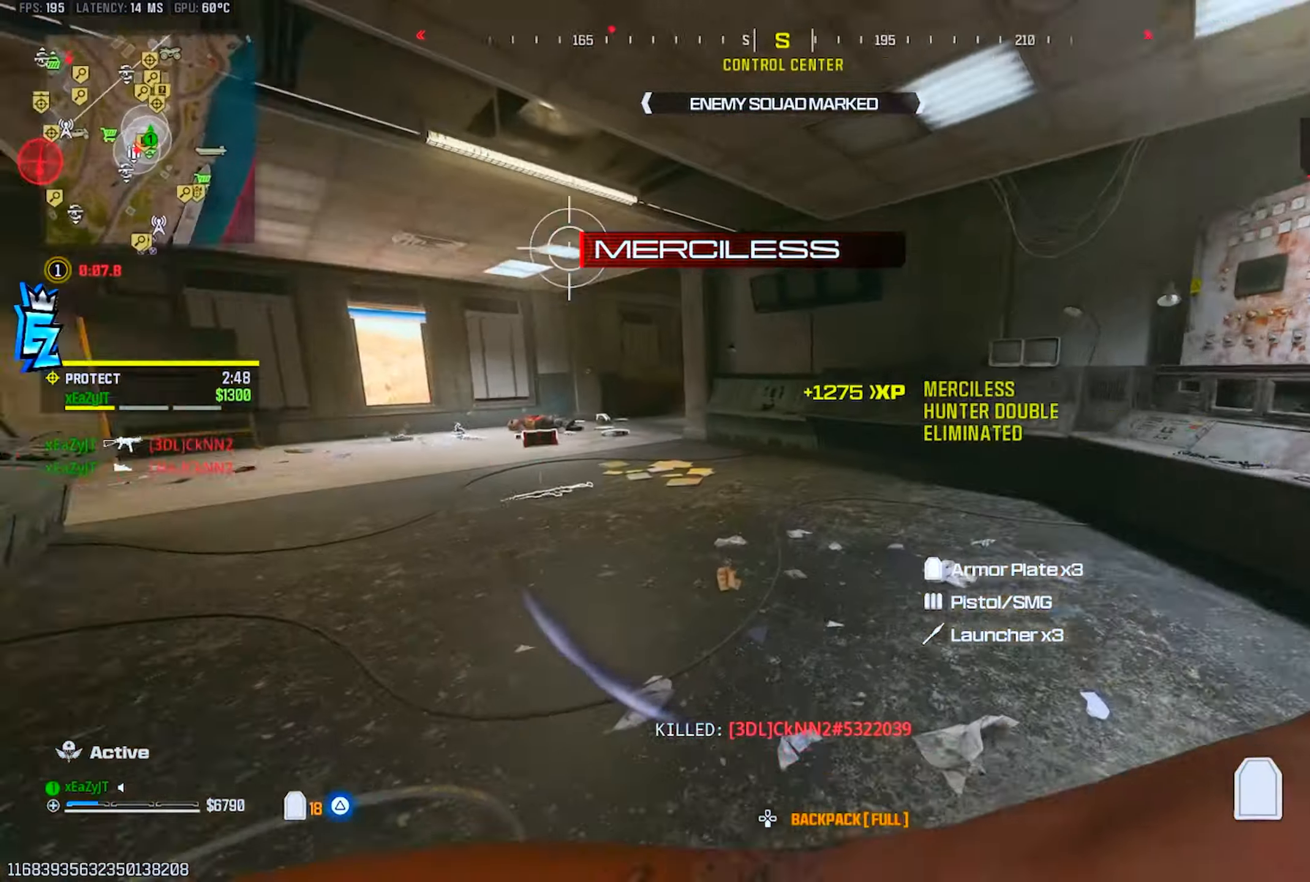
{"dt_ms": 501, "buttons": ["CIRCLE", "TRIANGLE"], "left_stick": "up", "right_stick": "center", "events": [[17, "left_stick", "up"], [101, "right_stick", "center"], [317, "CIRCLE", "down"], [384, "CIRCLE", "up"], [484, "CIRCLE", "down"]]}
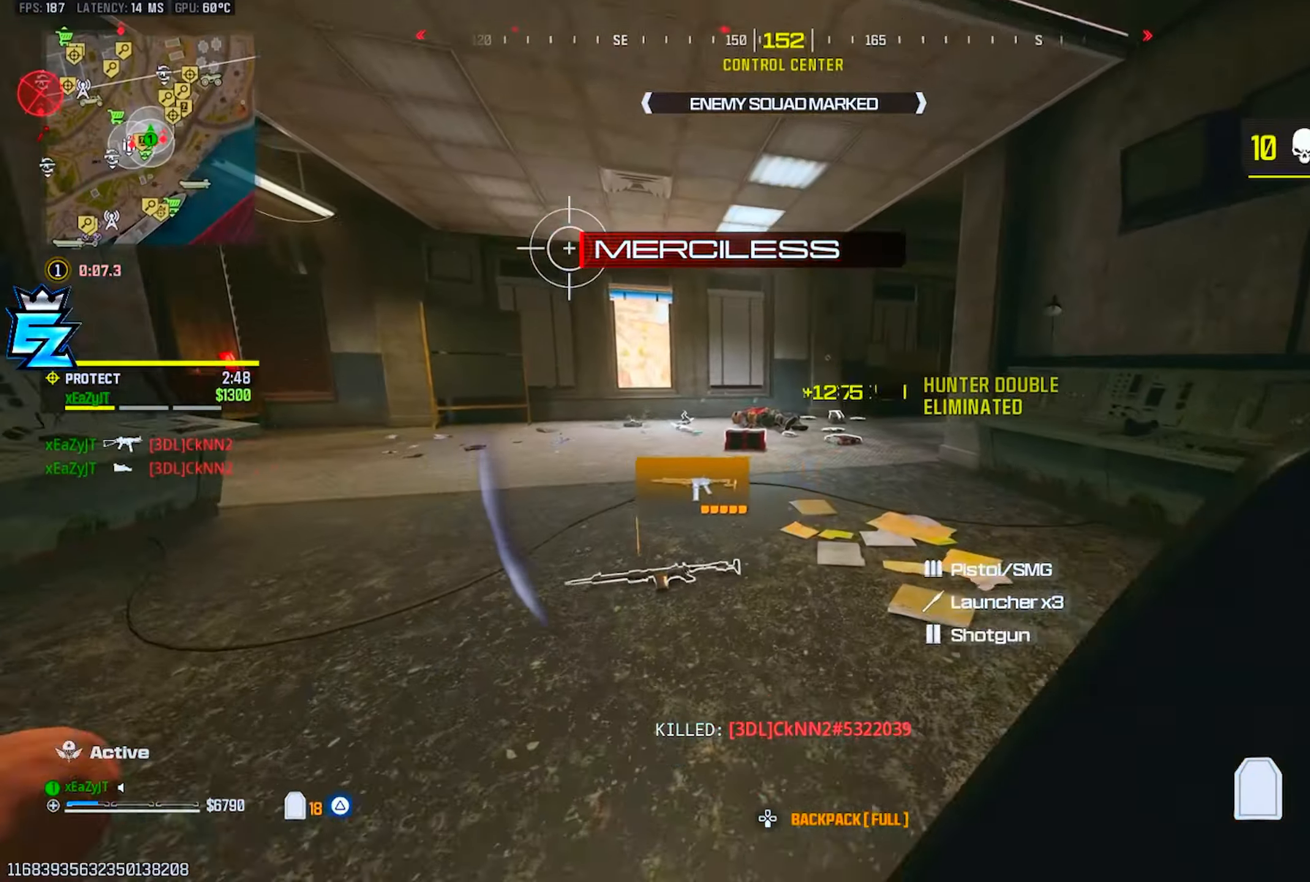
{"dt_ms": 484, "buttons": ["TRIANGLE"], "left_stick": "left", "right_stick": "right", "events": [[17, "CIRCLE", "up"], [100, "left_stick", "down-right"], [200, "R3", "down"], [267, "right_stick", "left"], [300, "R3", "up"], [384, "left_stick", "down-left"], [417, "right_stick", "center"], [434, "left_stick", "left"], [467, "right_stick", "right"]]}
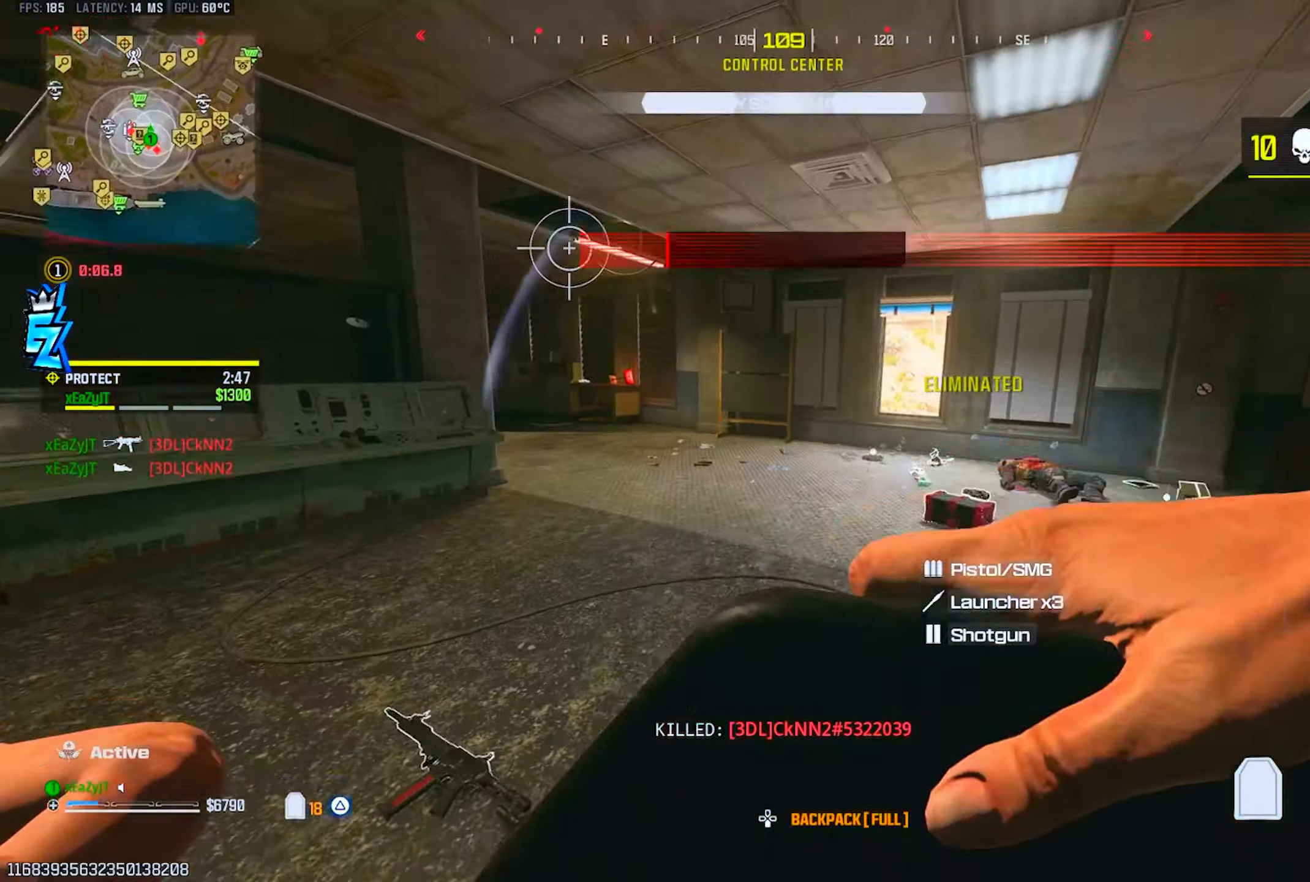
{"dt_ms": 500, "buttons": ["TRIANGLE"], "left_stick": "up-left", "right_stick": "center", "events": [[83, "left_stick", "center"], [150, "right_stick", "center"], [200, "left_stick", "right"], [250, "CIRCLE", "down"], [317, "CIRCLE", "up"], [333, "left_stick", "center"], [383, "CIRCLE", "down"], [450, "CIRCLE", "up"], [467, "left_stick", "up-left"]]}
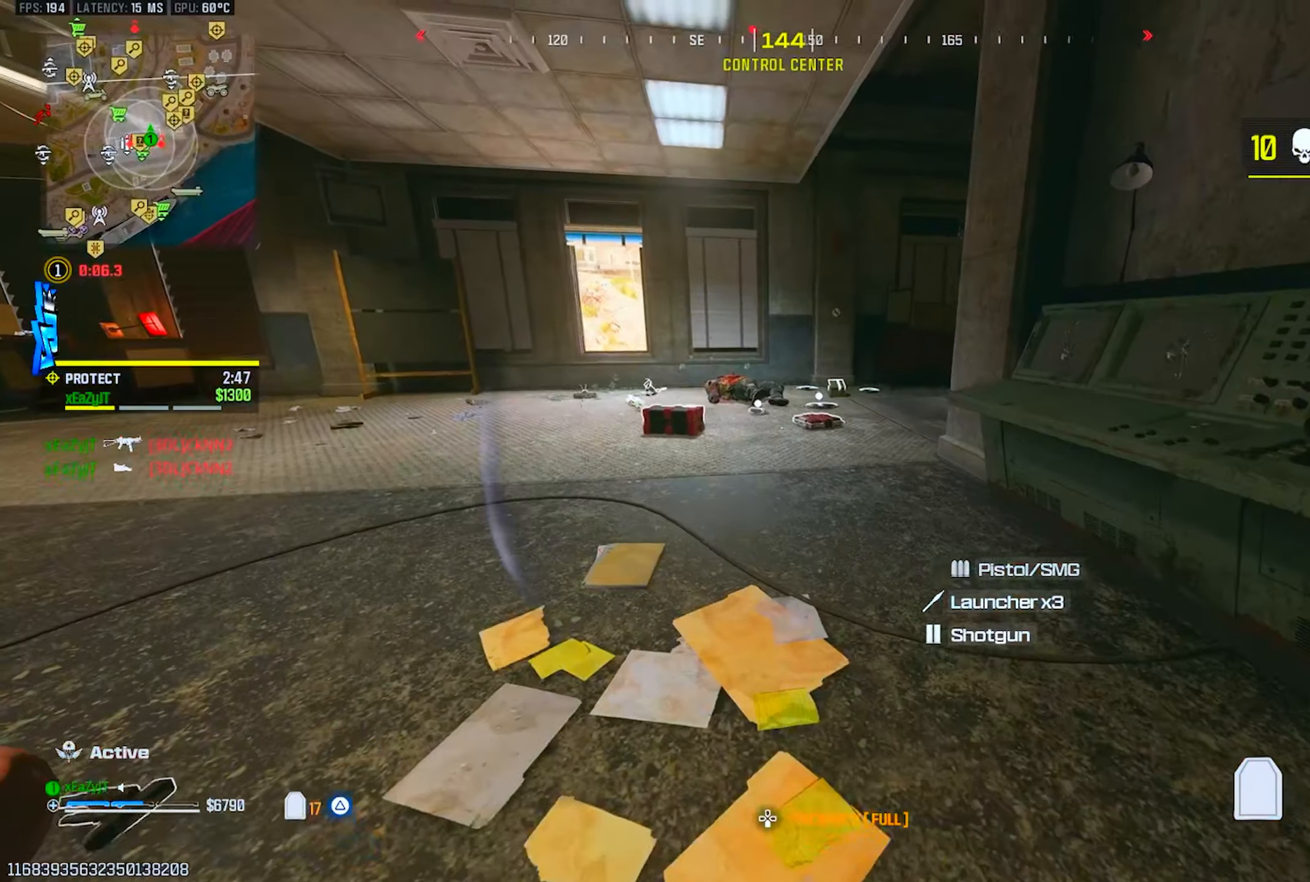
{"dt_ms": 501, "buttons": ["TRIANGLE"], "left_stick": "up", "right_stick": "center", "events": [[134, "L3", "down"], [184, "left_stick", "up"], [217, "right_stick", "right"], [250, "L3", "up"], [334, "L3", "down"], [434, "L3", "up"], [434, "right_stick", "center"]]}
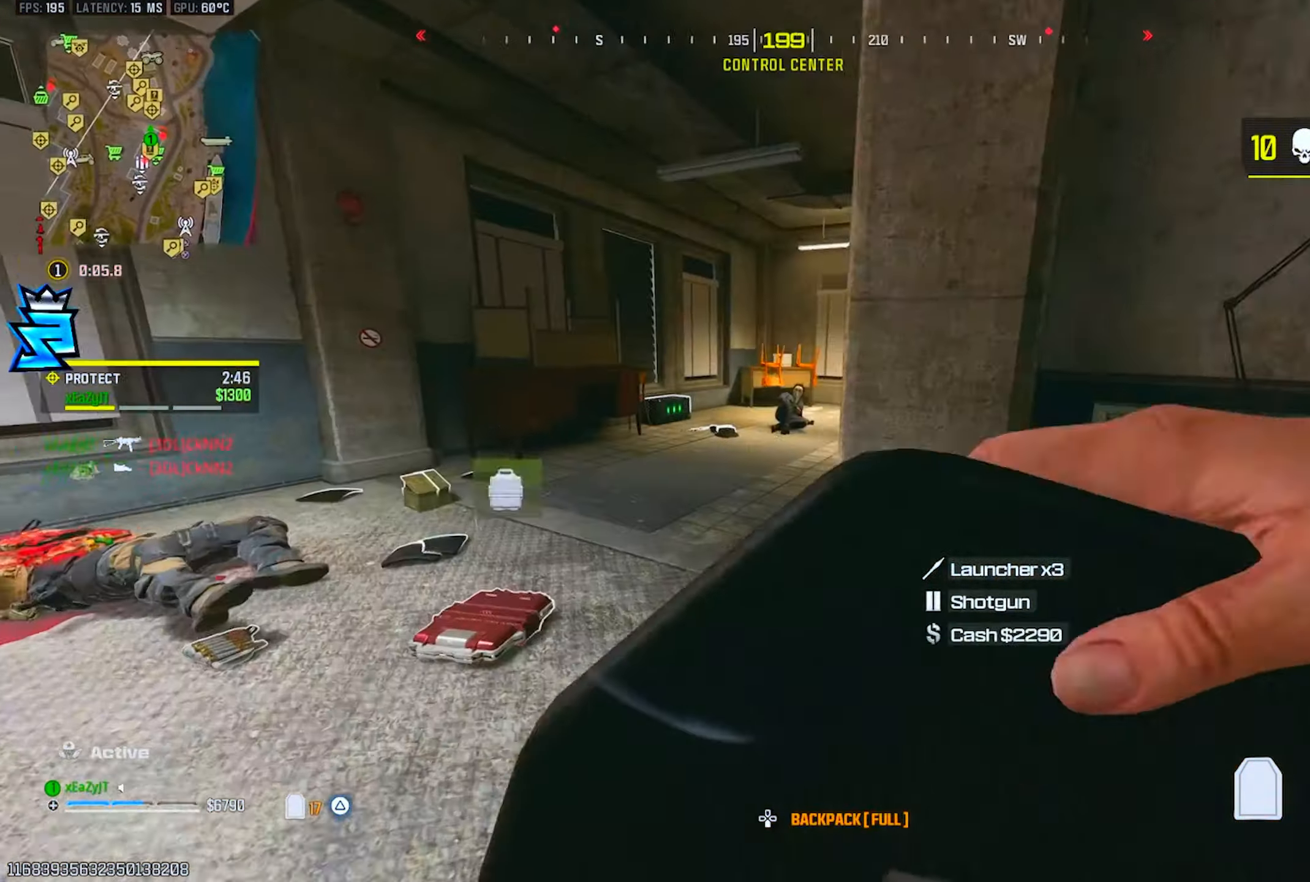
{"dt_ms": 500, "buttons": ["TRIANGLE"], "left_stick": "down-right", "right_stick": "right", "events": [[50, "CIRCLE", "down"], [66, "L3", "down"], [117, "CIRCLE", "up"], [133, "L3", "up"], [167, "CIRCLE", "down"], [200, "CIRCLE", "up"], [383, "R3", "down"], [383, "right_stick", "right"], [434, "left_stick", "down-right"], [500, "R3", "up"]]}
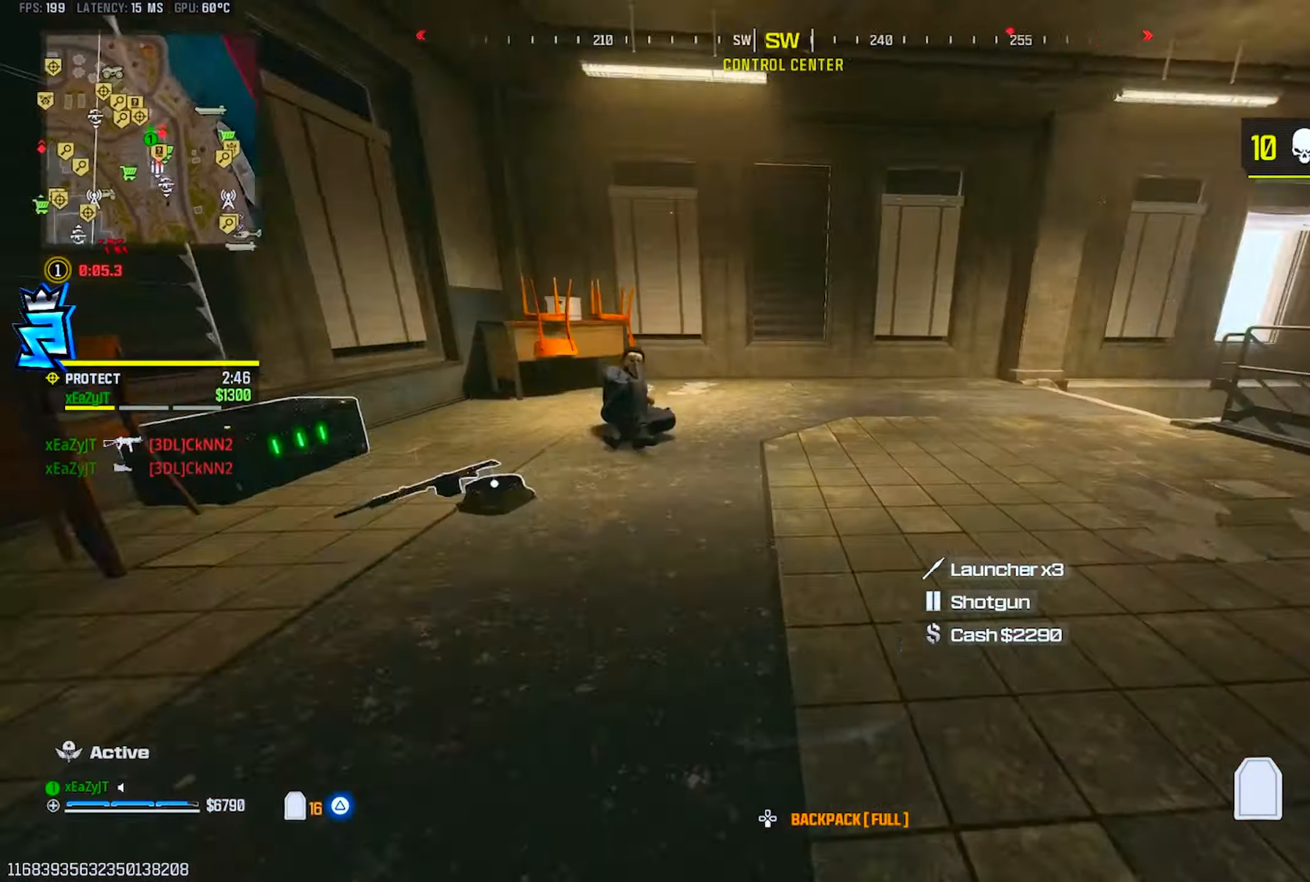
{"dt_ms": 501, "buttons": ["TRIANGLE"], "left_stick": "right", "right_stick": "right", "events": [[184, "right_stick", "center"], [367, "right_stick", "right"], [401, "left_stick", "right"]]}